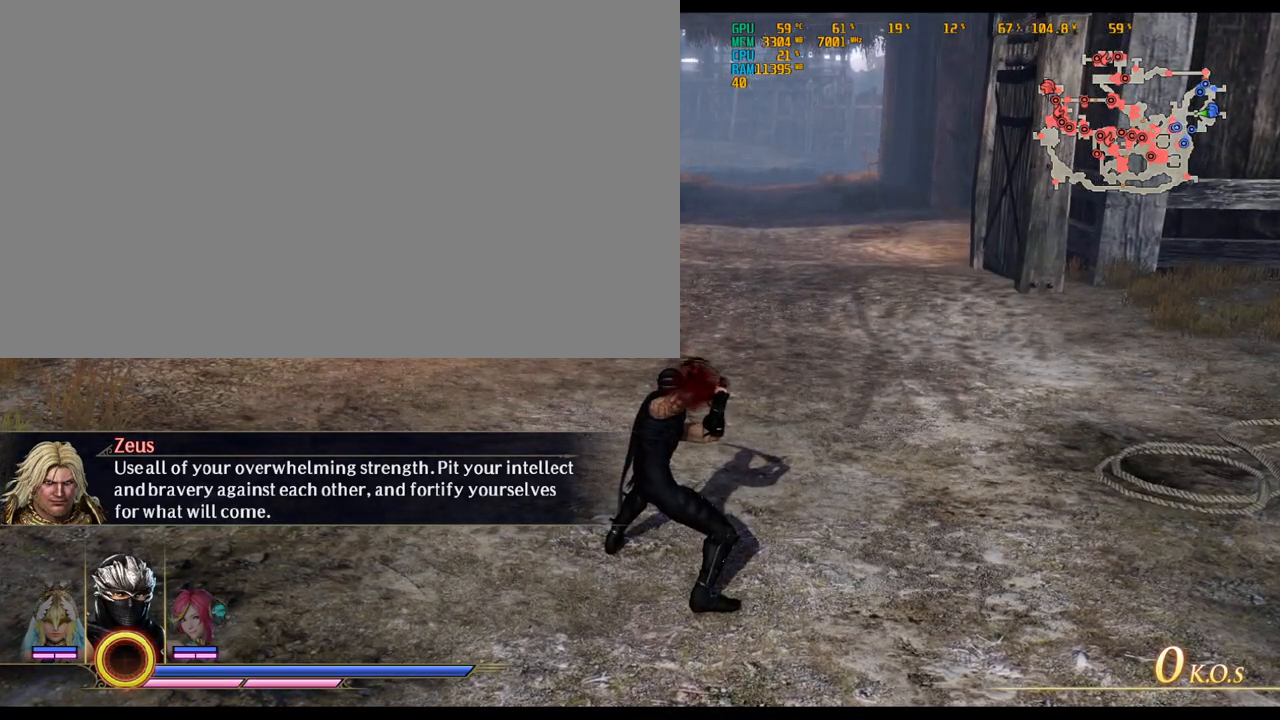
Gameplay with keyboard and mouse; each line is a JSON object with the keys and mouse buttons held at the frame after it. "events" lists presses ("down") and releases ("up") of ".", "/", "0", "1", "2", "3", "4", "5", "6", "7", "8", "9", "a", "alt_l", "alt_r", "b", "backslash", "backspace", "c", "caps_lock", "comma", "ctrl_l", "ctrl_r", "d", "delete", "down", "e", "end", "equals", "escape", "f", "f1", "f10", "f11", "f12", "f2", "f3", "f4", "f5", "f6", "f7", "f8", "f9", "g", "h", "home", "i", "insert", "j", "k", "l", "lbracket", "left", "m", "minus", "n", "o", "p", "page_down", "page_up", "q", "quote", "r", "rbracket", "return", "right", "s", "semicolon", "shift_l", "shift_r", "space", "super_l", "super_r", "t", "tab", "tilde", "u", "up", "v", "w", "x", "y", "z", "mouse_left", "mouse_wheel" and "mouse_right" between this image and that frame as [ms after this image, input, new state], when the widget could be followed in between. "mouse_left", "mouse_wheel", "mouse_right" = the "left", "wheel", "right" buttons of the "mouse" list. No other keys are recorded. "wheel" means that the mouse wheel is clicked or scrolled. Not read: mouse_move.
{"keys": ["ctrl_l", "super_l", "super_r"], "mouse": [], "events": []}
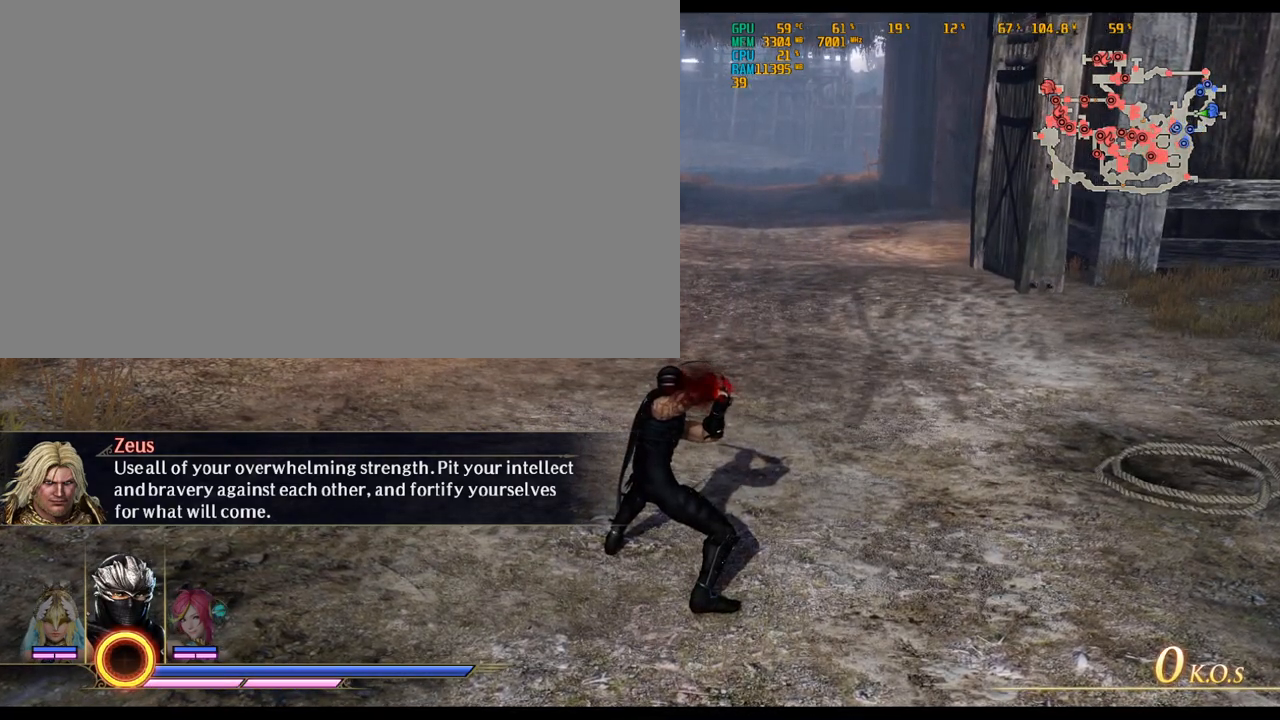
{"keys": ["ctrl_l", "super_l", "super_r"], "mouse": [], "events": []}
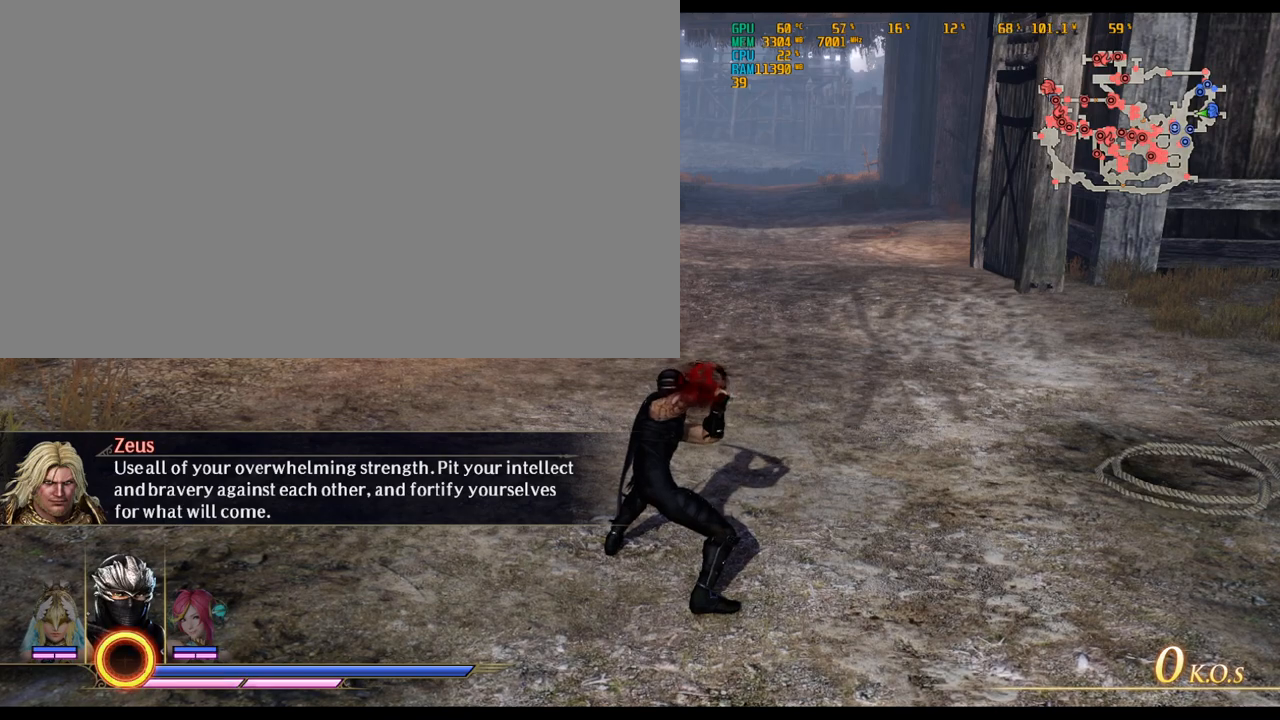
{"keys": [], "mouse": [], "events": [[117, "ctrl_l", "up"], [117, "super_l", "up"], [117, "super_r", "up"]]}
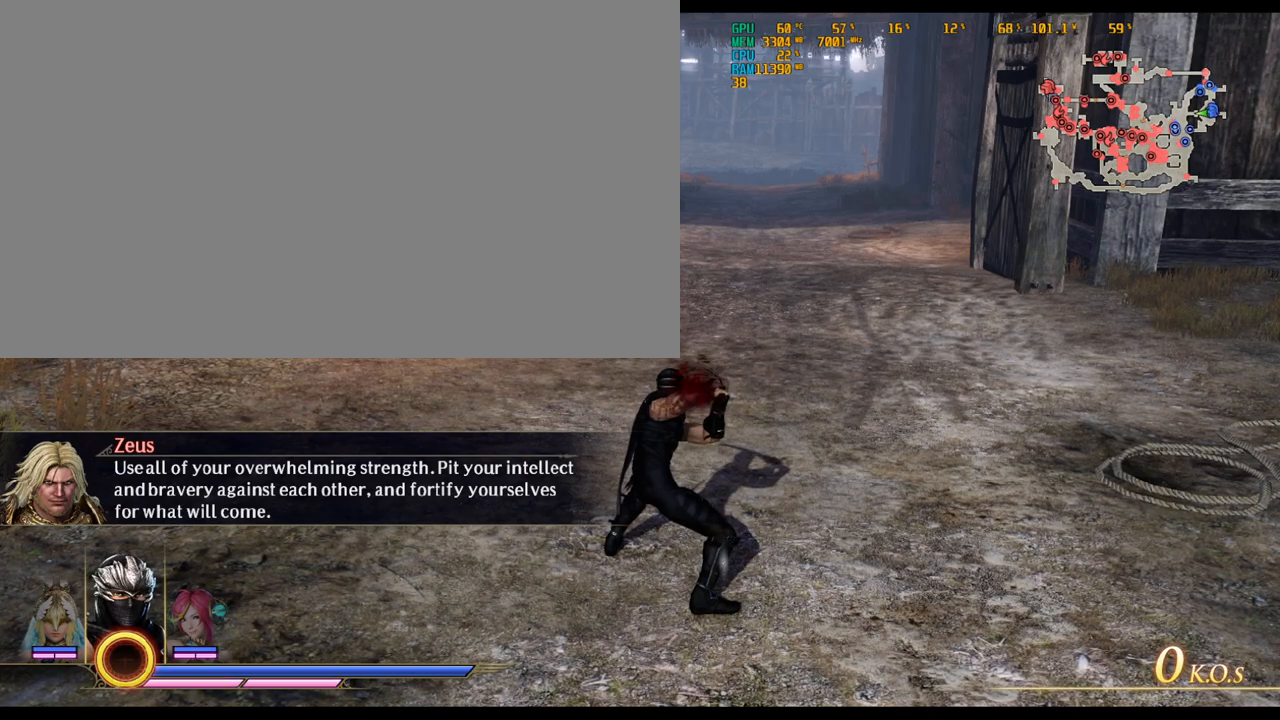
{"keys": [], "mouse": [], "events": []}
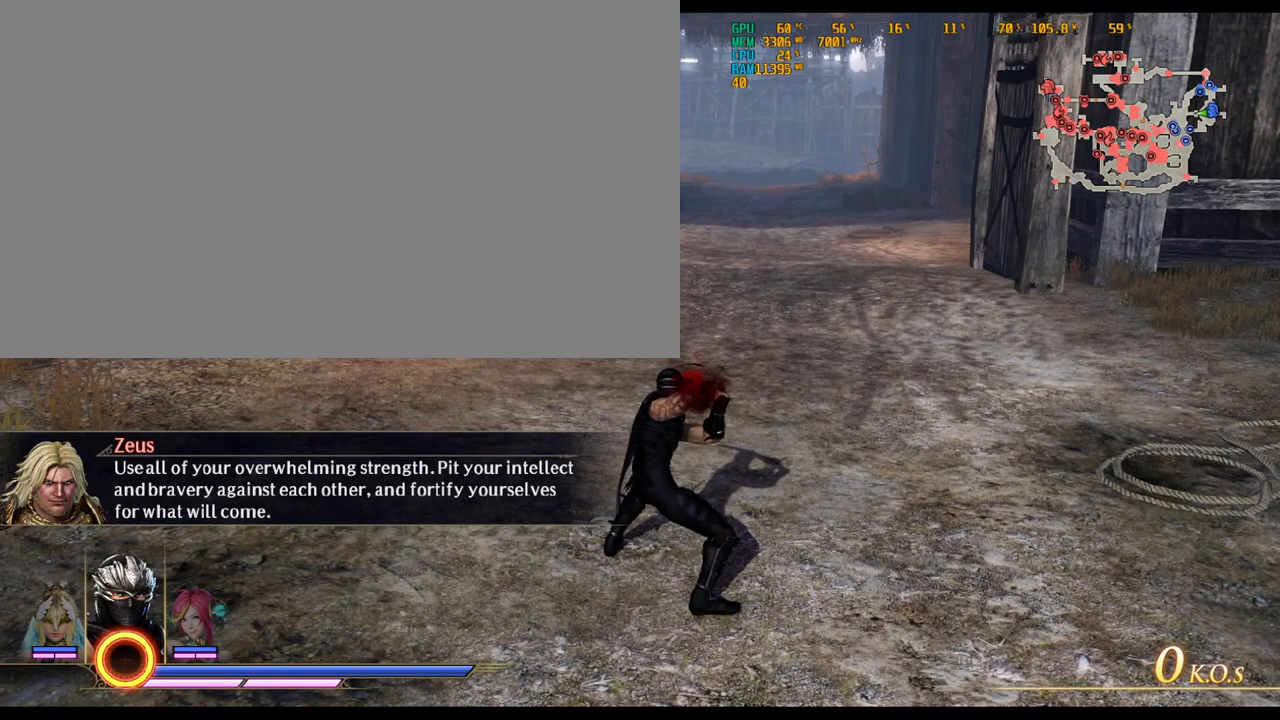
{"keys": [], "mouse": [], "events": [[350, "mouse_left", "down"], [433, "mouse_left", "up"]]}
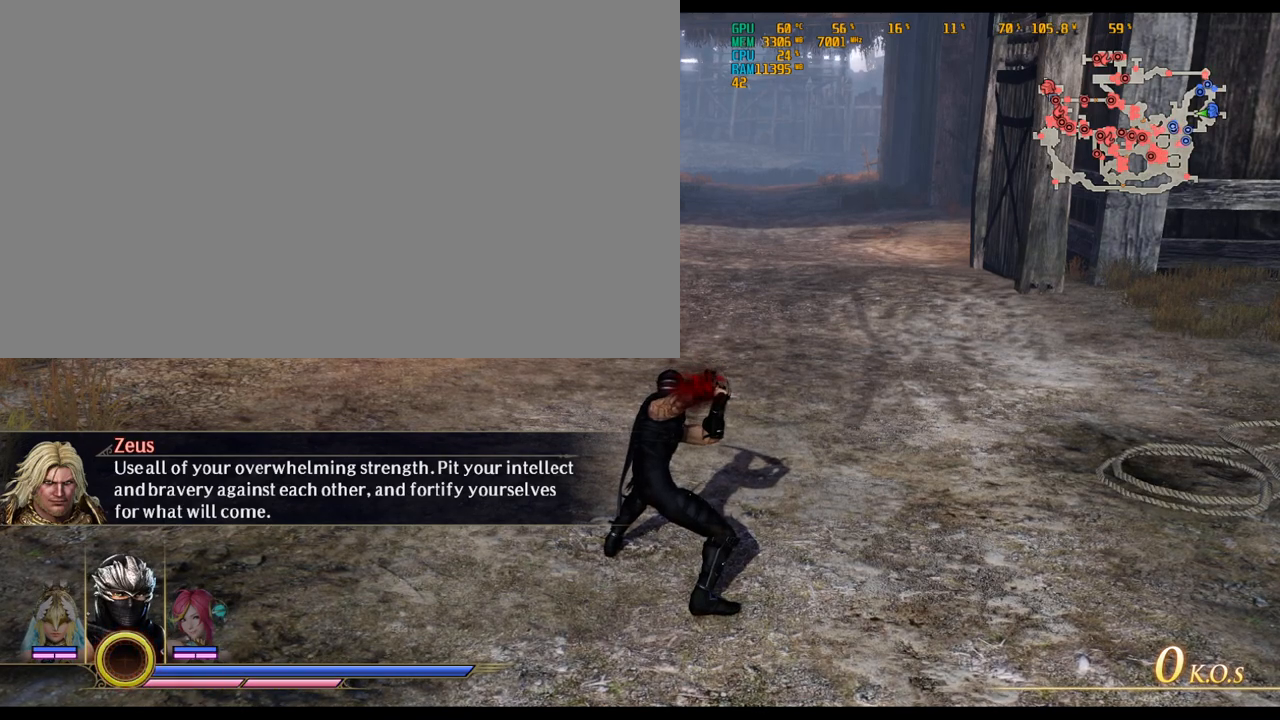
{"keys": [], "mouse": [], "events": [[67, "mouse_left", "down"], [167, "mouse_left", "up"]]}
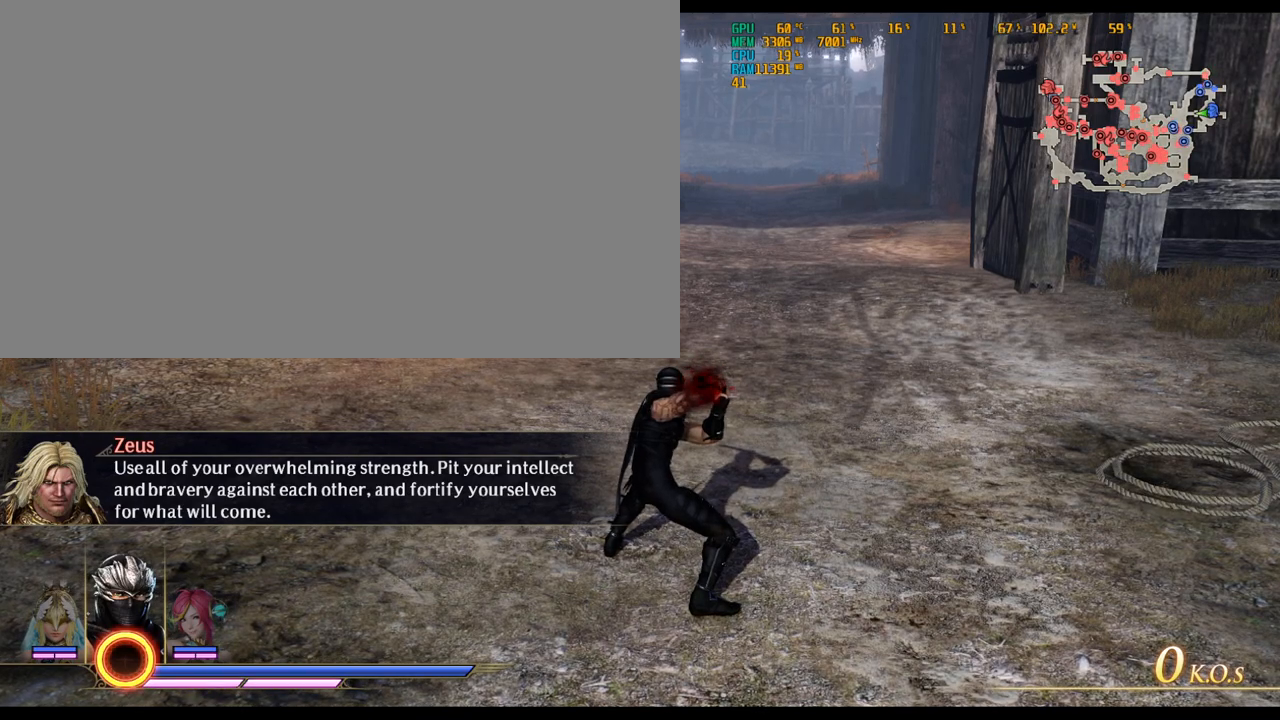
{"keys": [], "mouse": [], "events": [[267, "mouse_left", "down"], [383, "mouse_left", "up"]]}
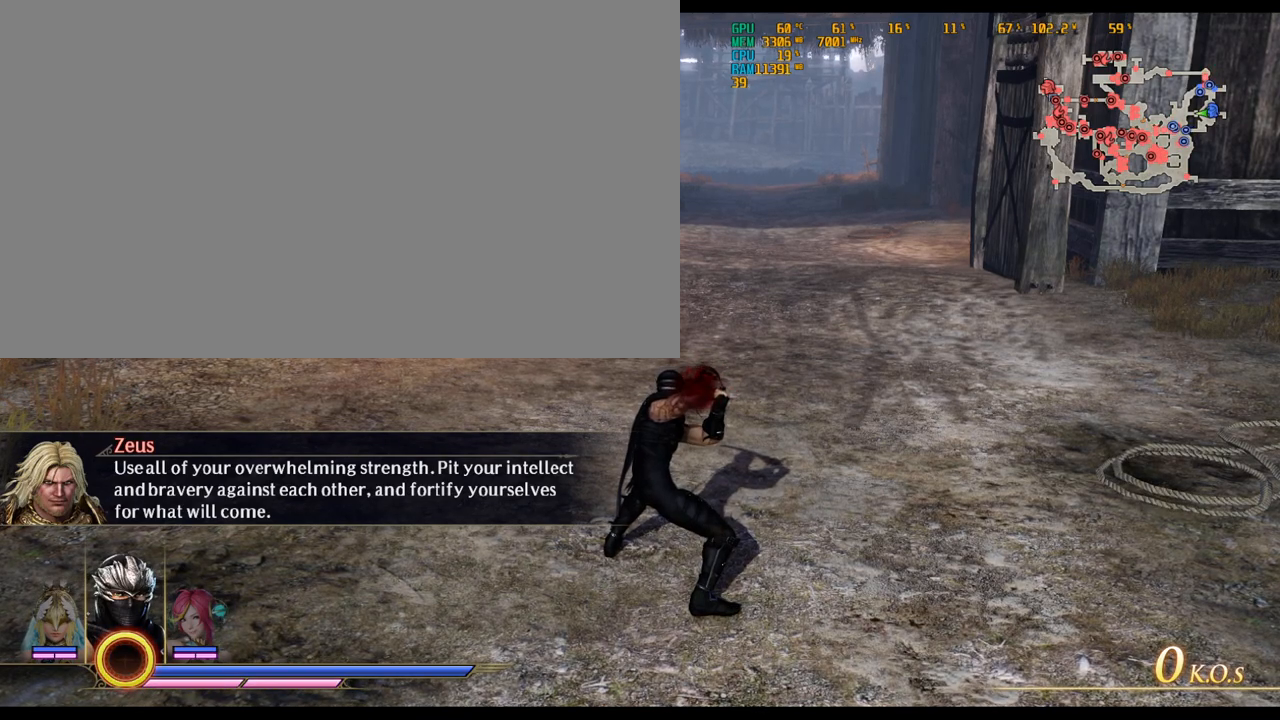
{"keys": ["alt_l"], "mouse": [], "events": [[150, "alt_l", "down"]]}
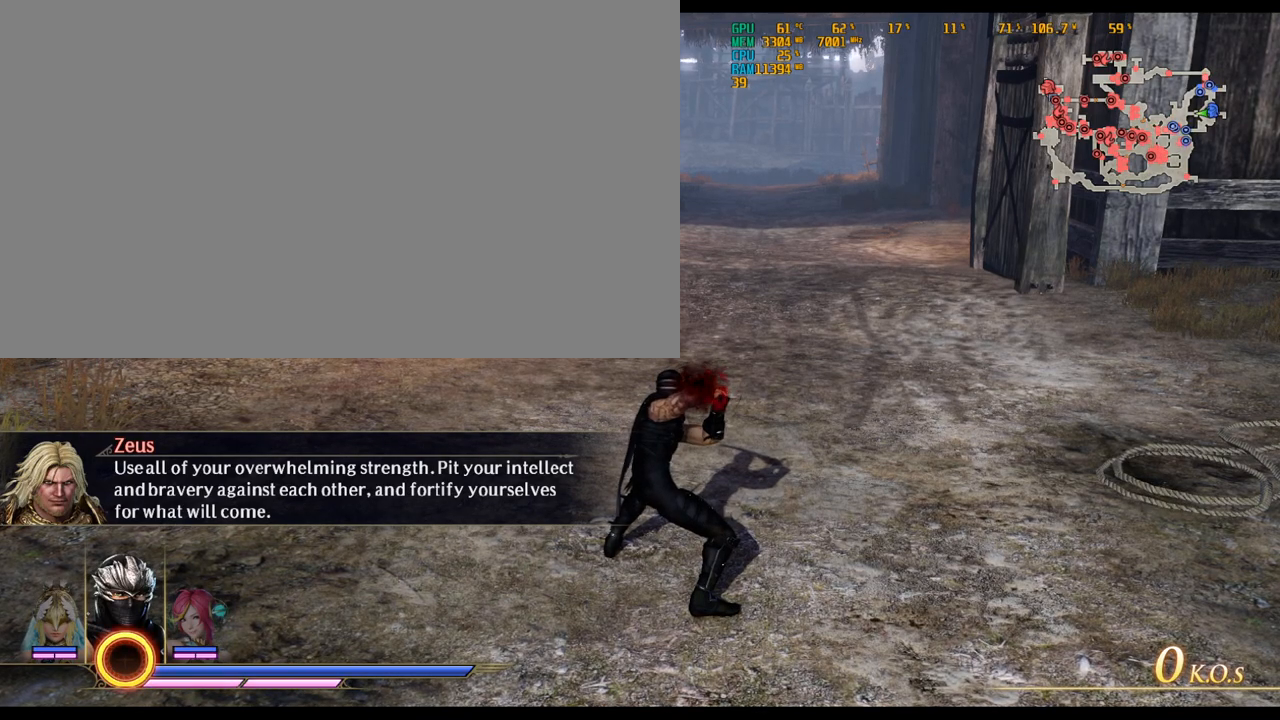
{"keys": ["alt_l"], "mouse": [], "events": []}
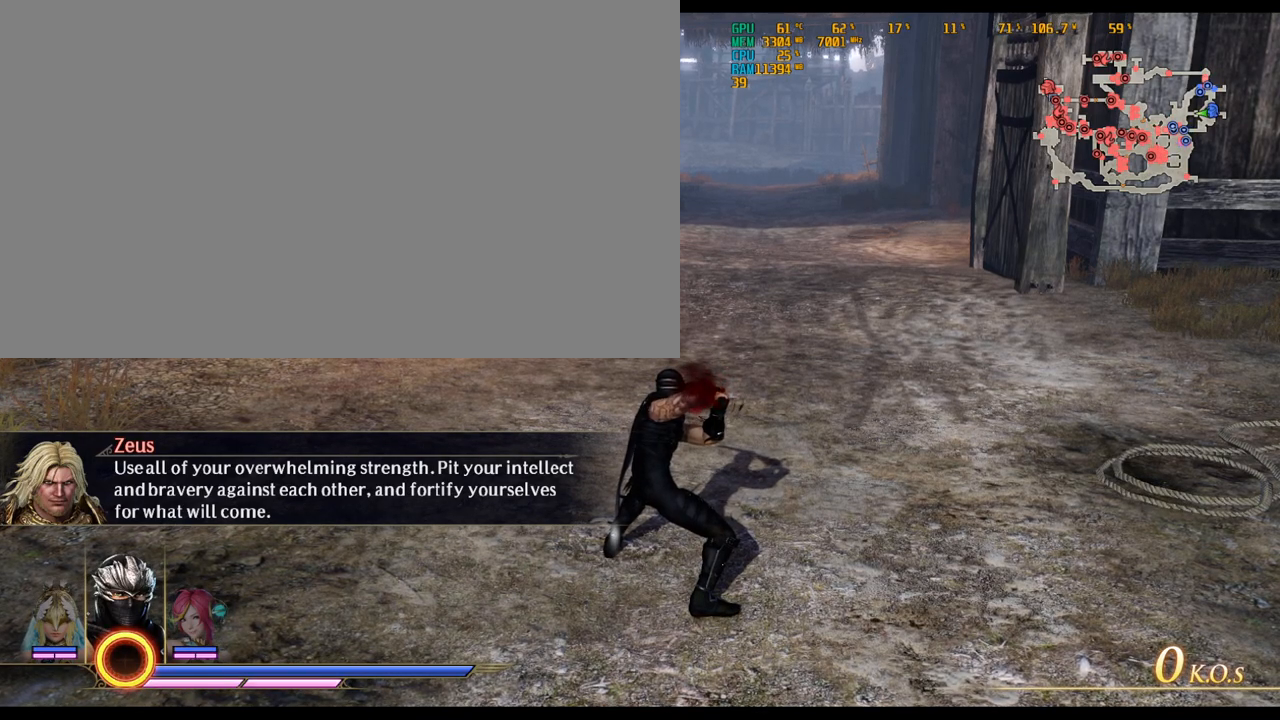
{"keys": [], "mouse": [], "events": [[83, "alt_l", "up"]]}
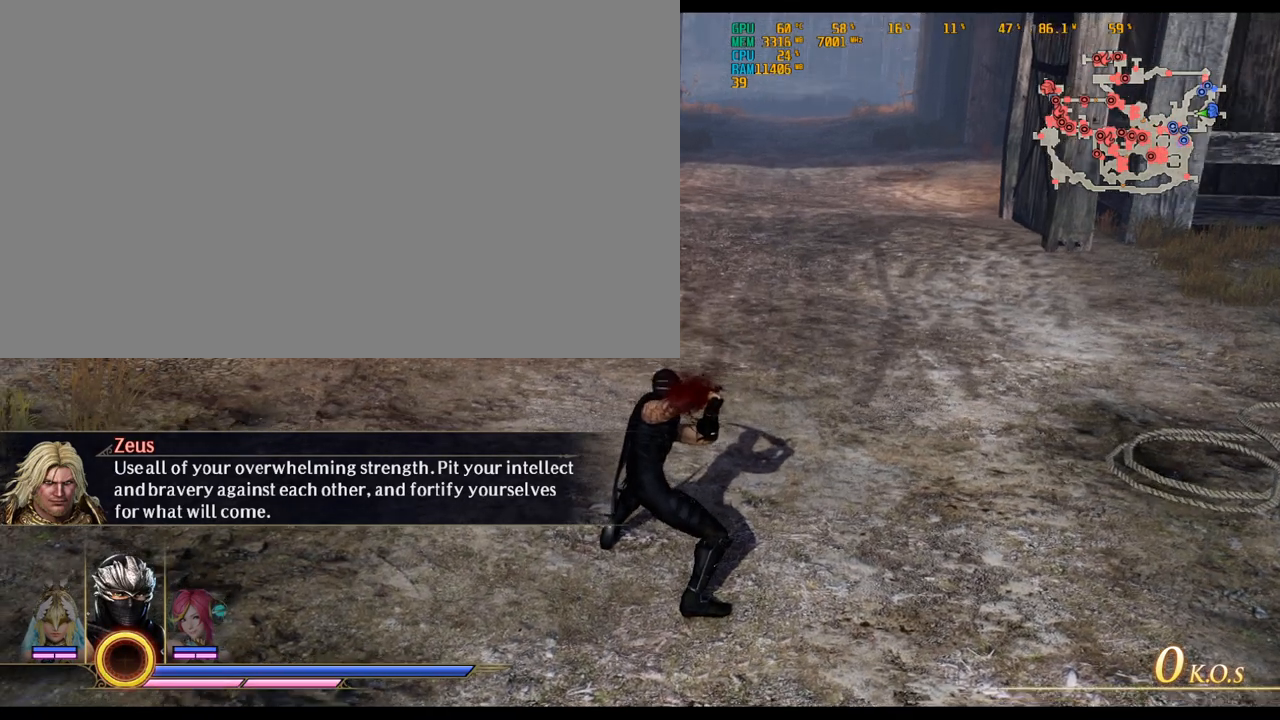
{"keys": [], "mouse": [], "events": [[150, "a", "down"], [383, "a", "up"]]}
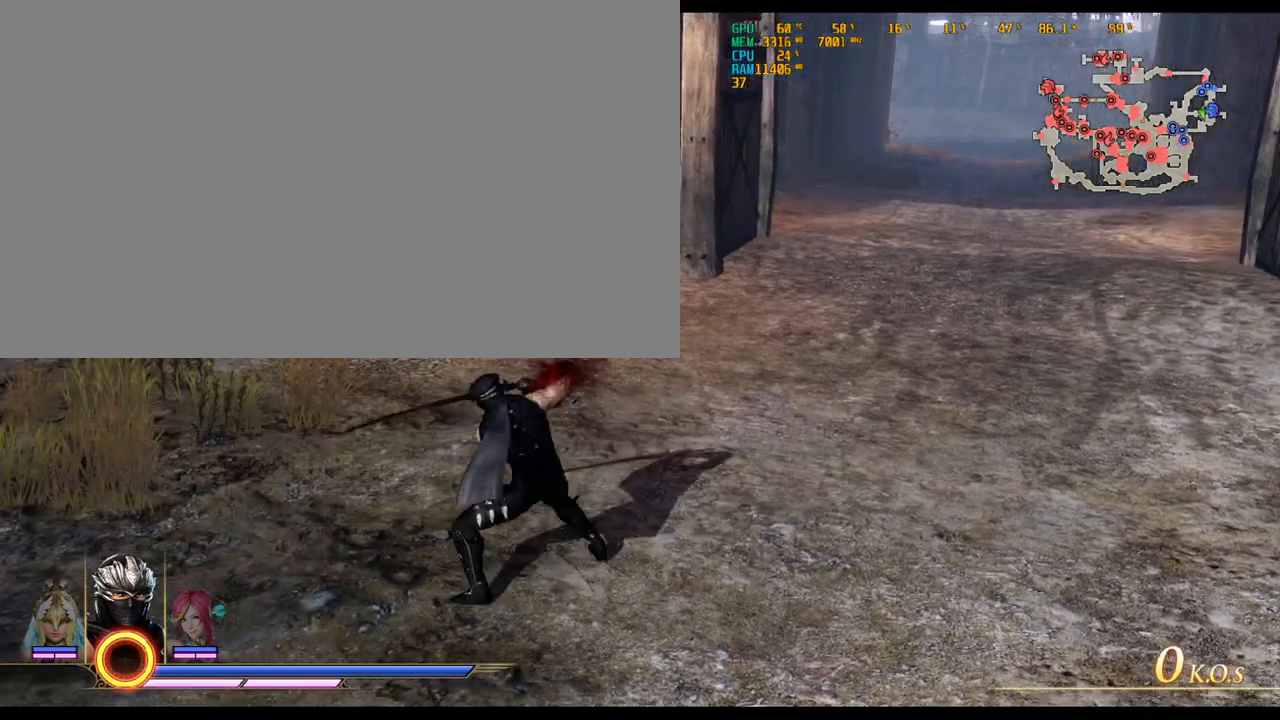
{"keys": ["w"], "mouse": [], "events": [[117, "d", "down"], [150, "w", "down"], [300, "d", "up"]]}
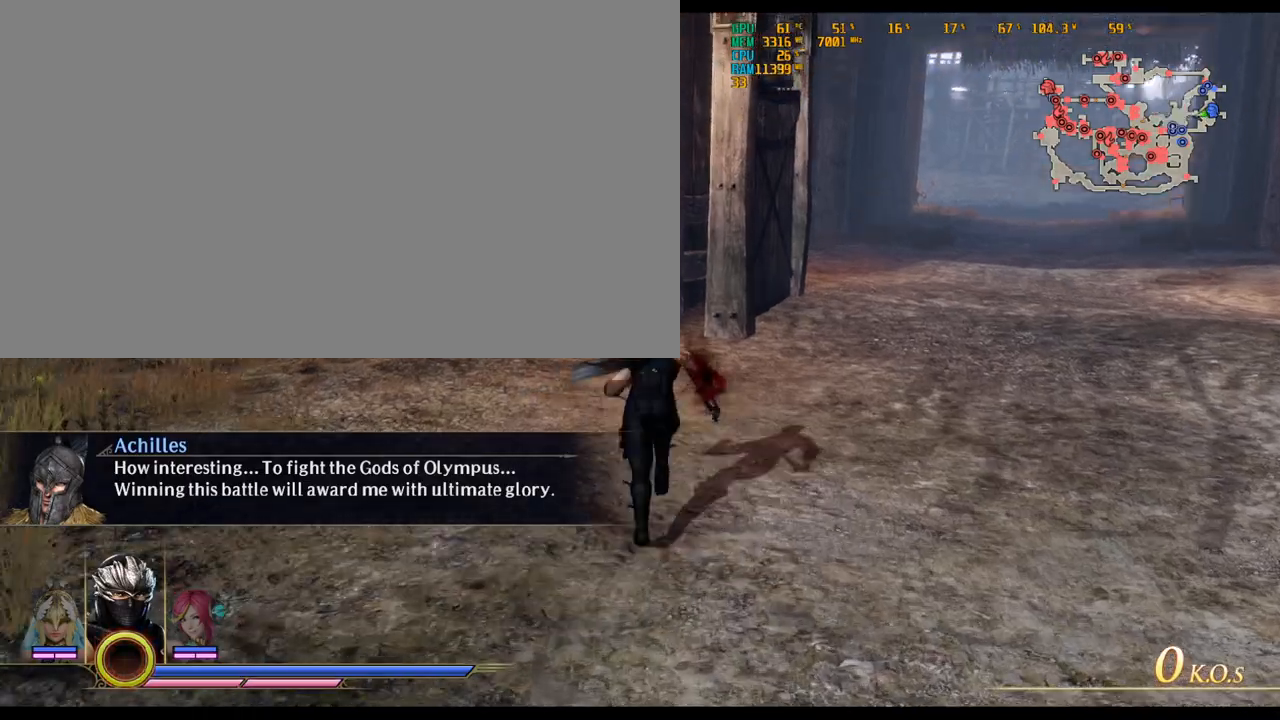
{"keys": ["w"], "mouse": [], "events": [[117, "d", "down"], [400, "d", "up"]]}
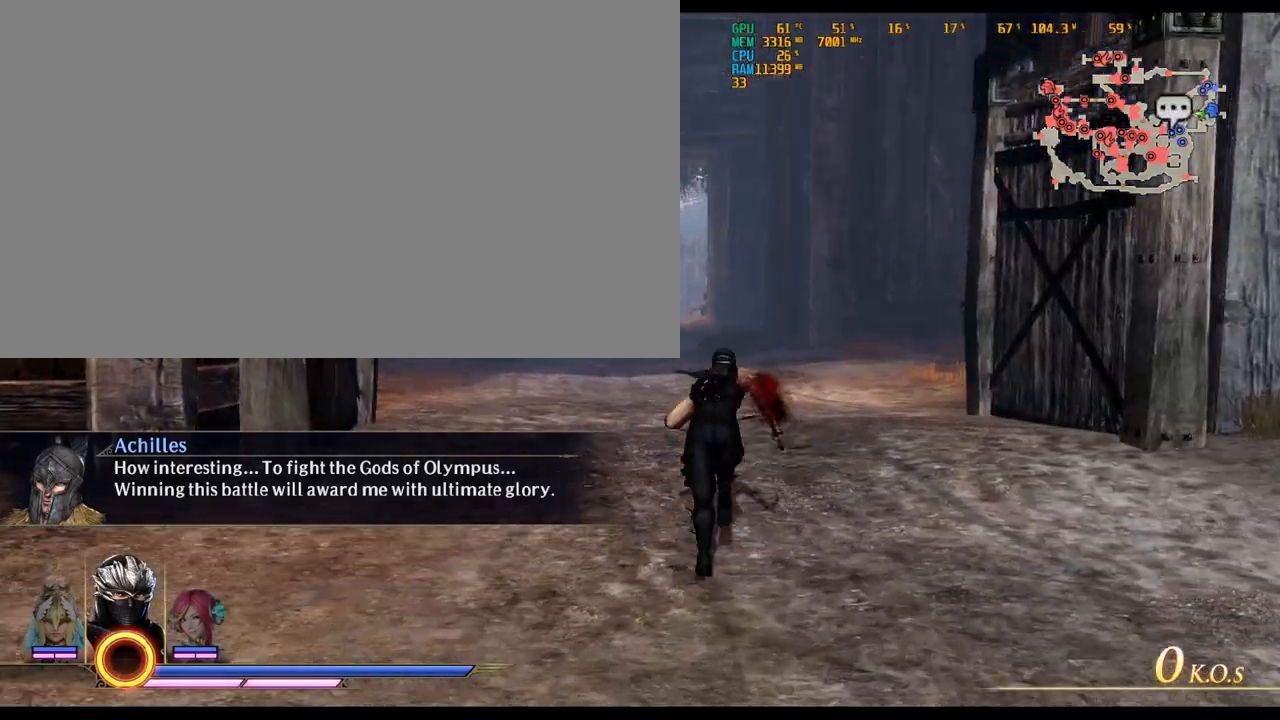
{"keys": ["w"], "mouse": [], "events": []}
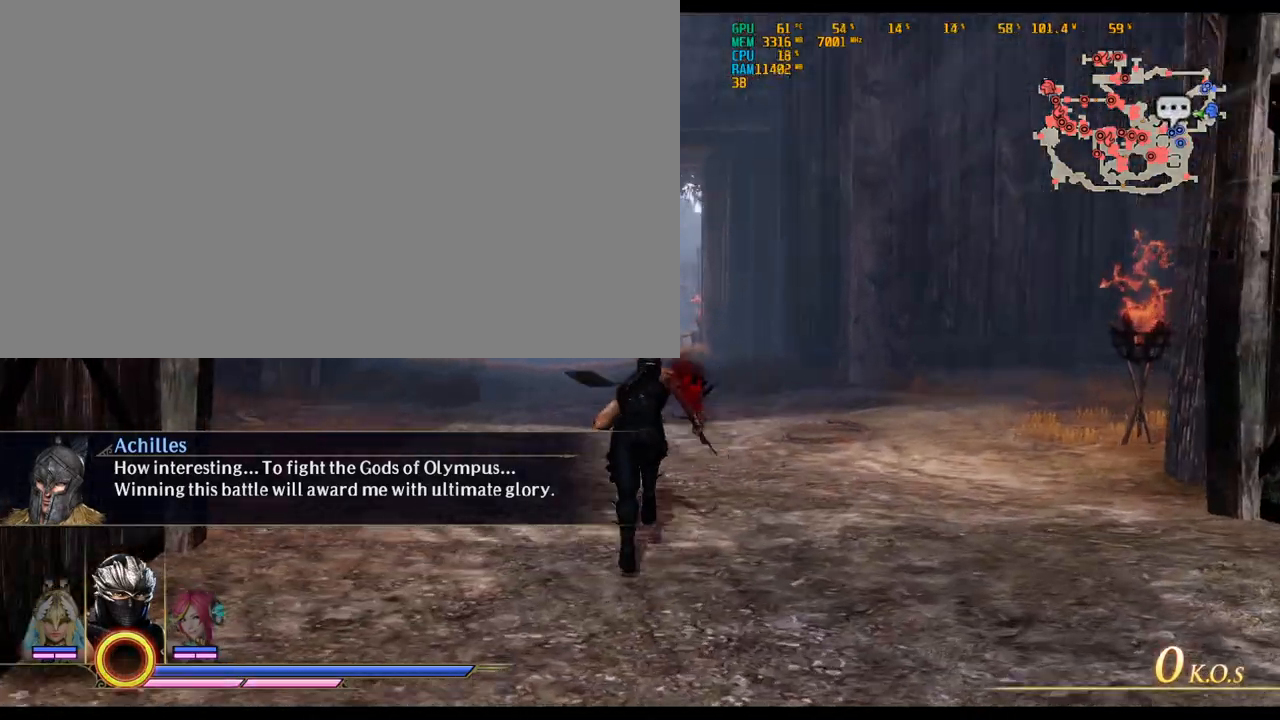
{"keys": ["w"], "mouse": [], "events": []}
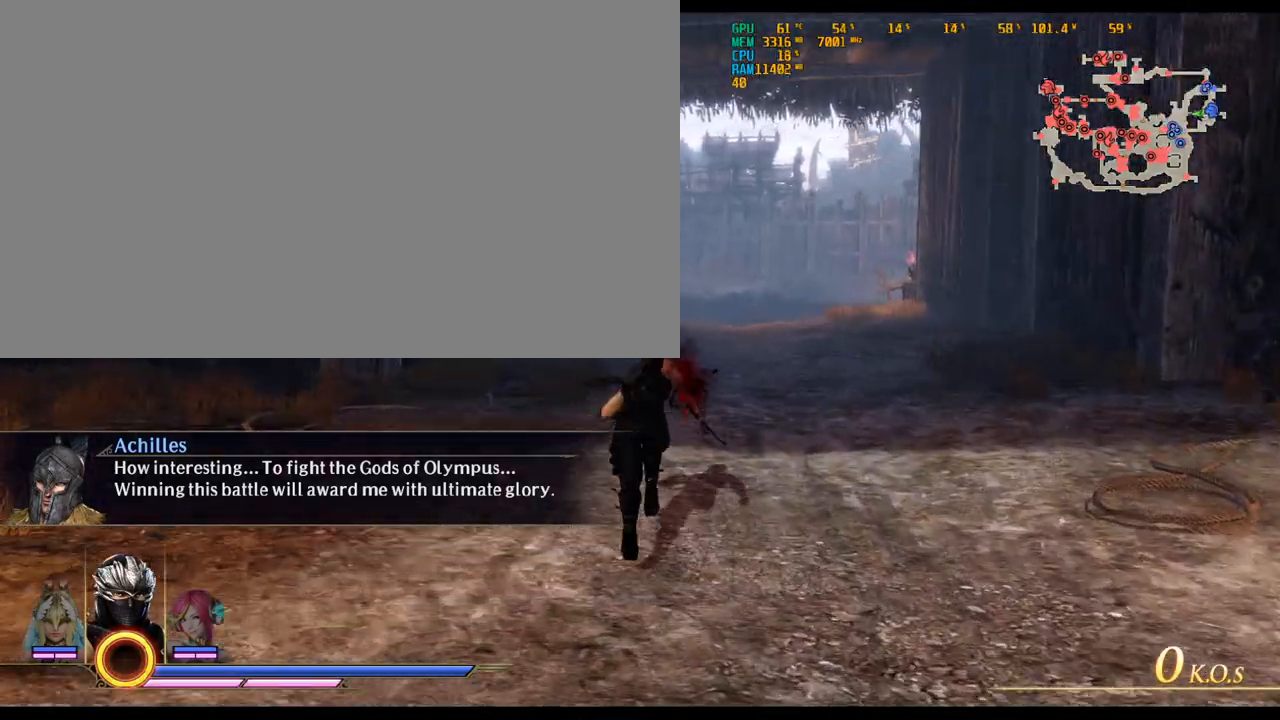
{"keys": ["w"], "mouse": [], "events": []}
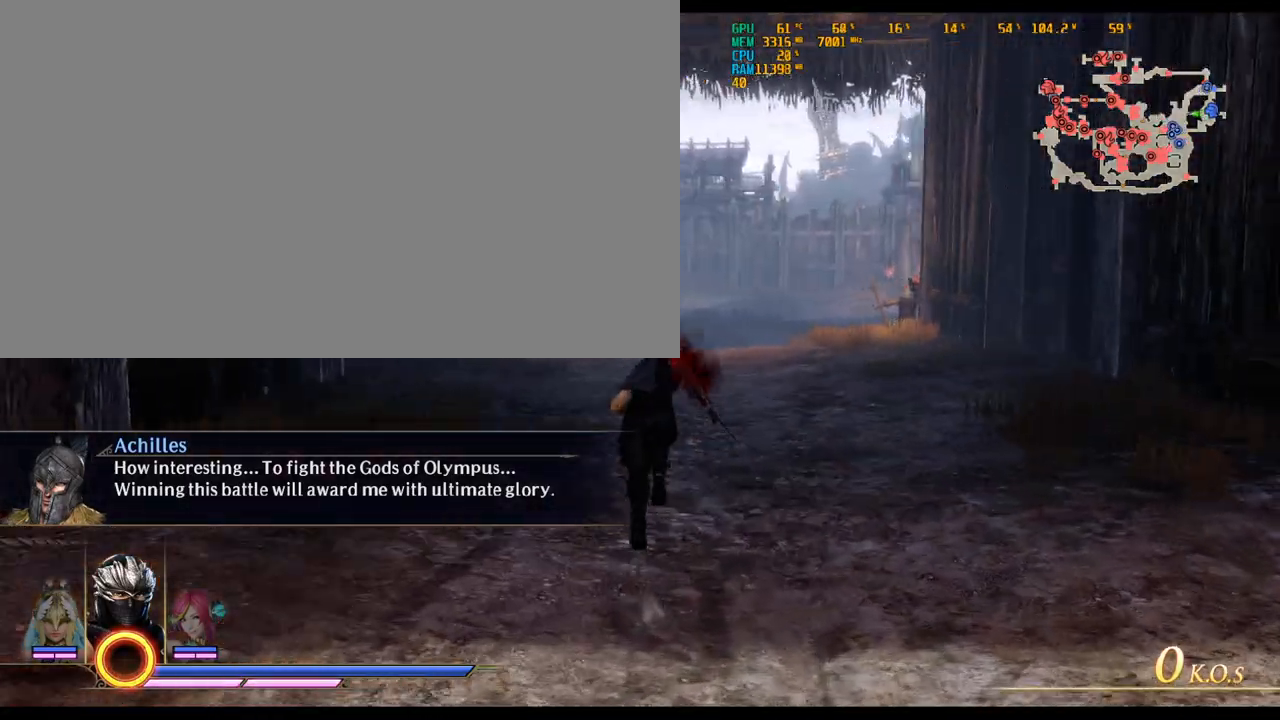
{"keys": [], "mouse": [], "events": [[33, "w", "up"]]}
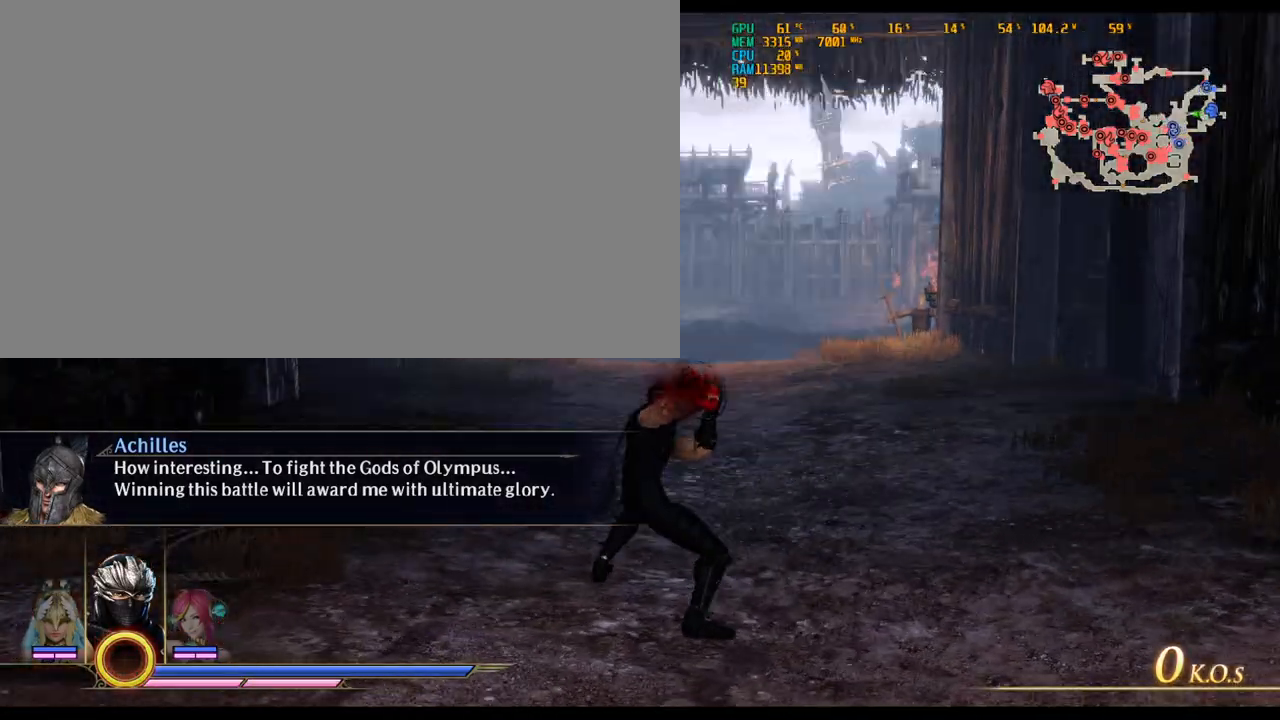
{"keys": ["w"], "mouse": ["left"], "events": [[100, "w", "down"], [433, "mouse_left", "down"]]}